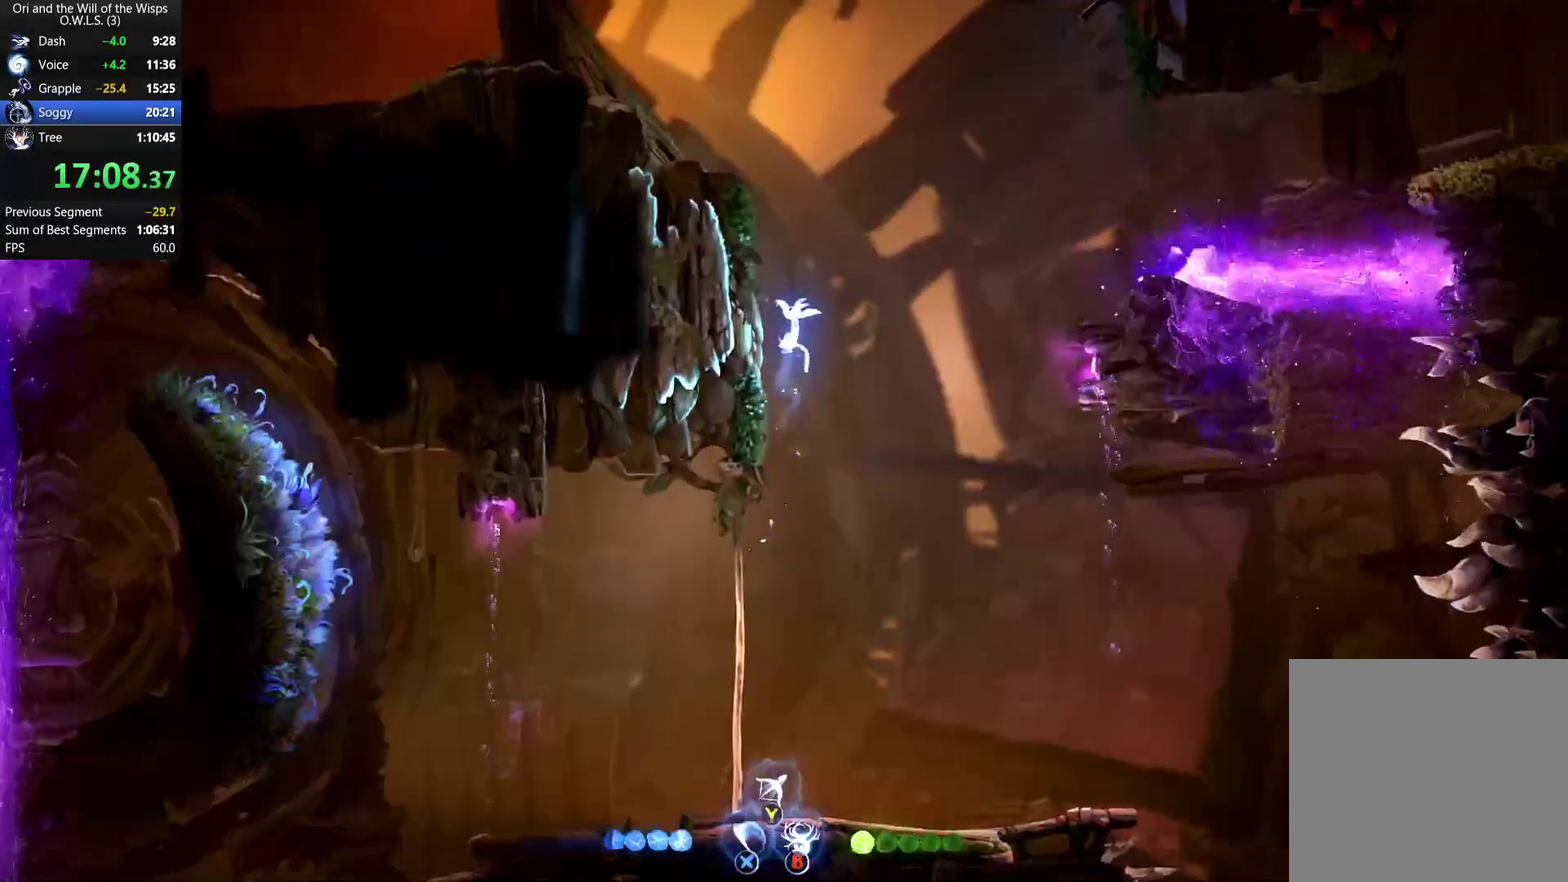
Gameplay with a controller (Xbox layout); each line is a JSON object with the inputs held at the frame after it. "events" lists button and stick changes between this image and that frame as [ms after this image, input, new state], when the widget could be followed in between. Not read: L1 R1.
{"buttons": ["A"], "left_stick": "right", "right_stick": "center", "events": [[83, "A", "up"], [150, "A", "down"], [150, "left_stick", "right"]]}
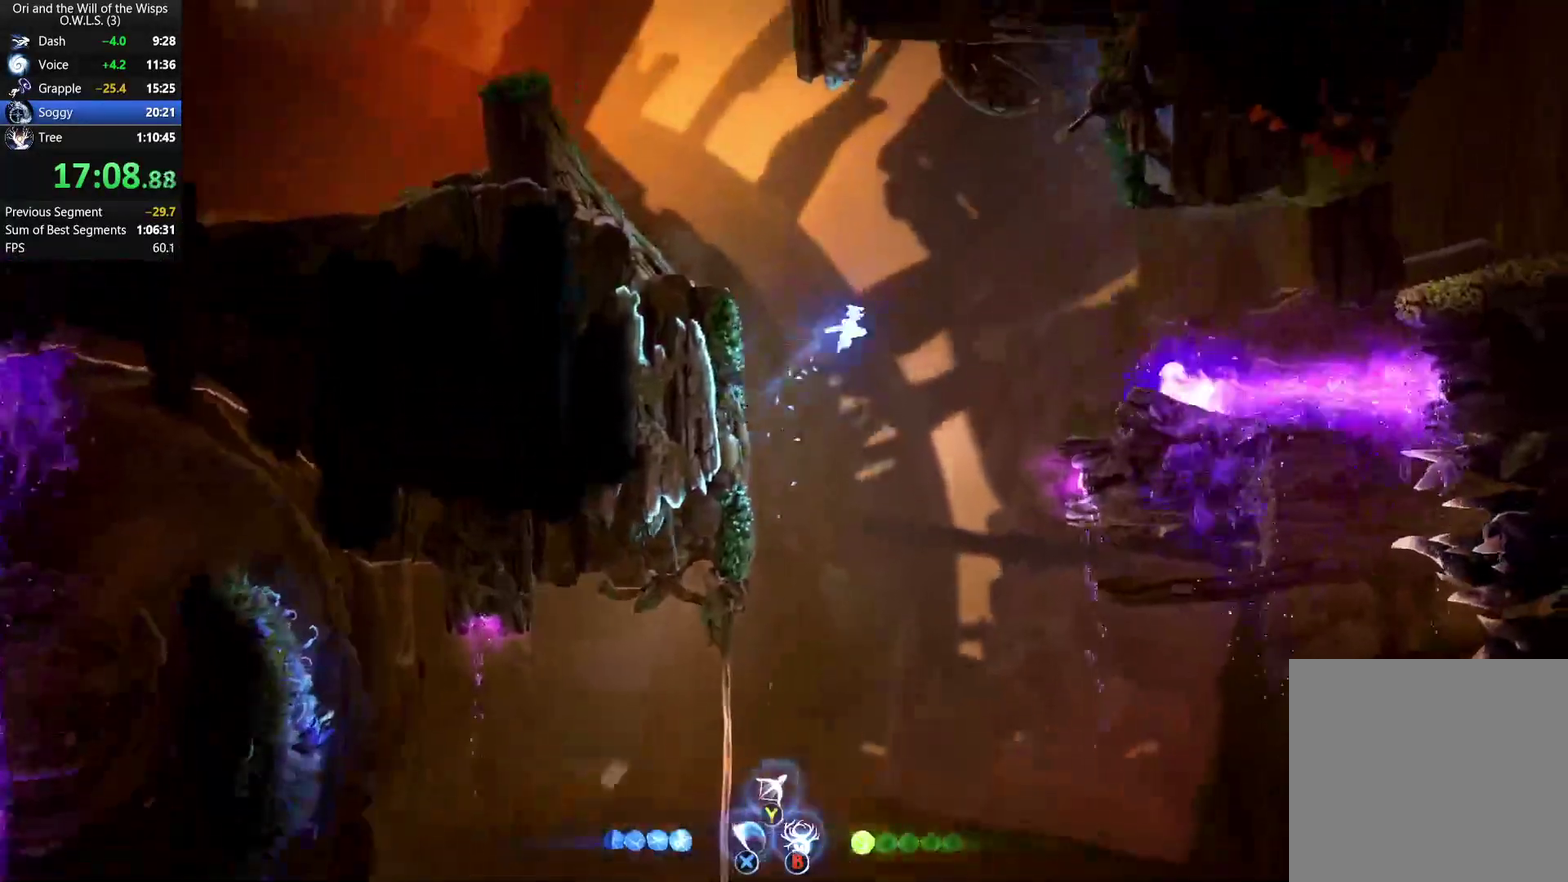
{"buttons": ["A"], "left_stick": "right", "right_stick": "center", "events": [[33, "A", "up"], [300, "A", "down"]]}
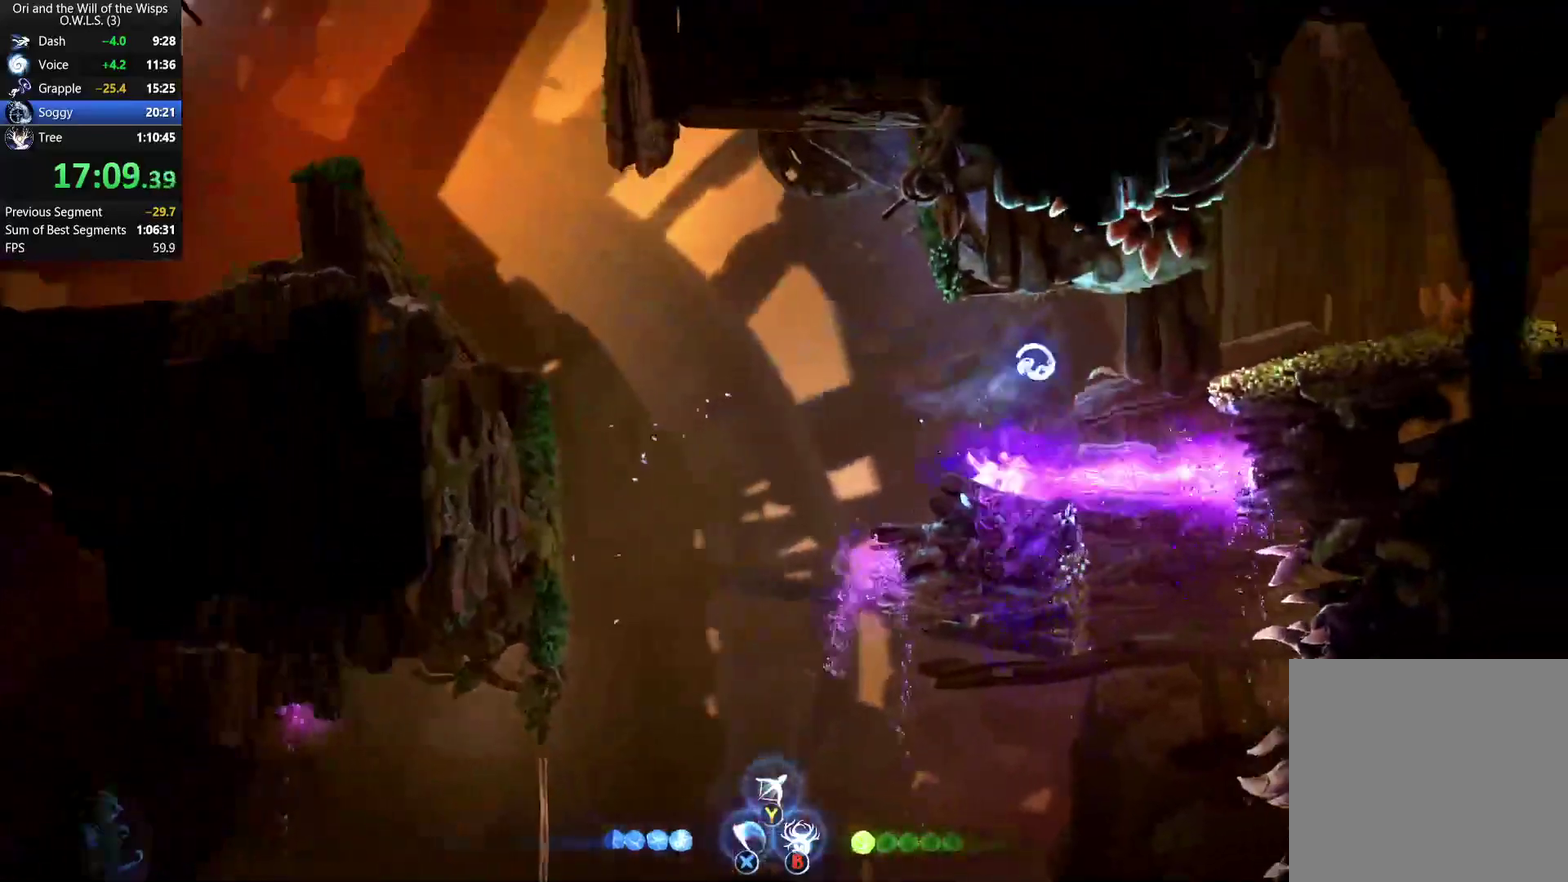
{"buttons": [], "left_stick": "right", "right_stick": "center", "events": [[333, "A", "up"]]}
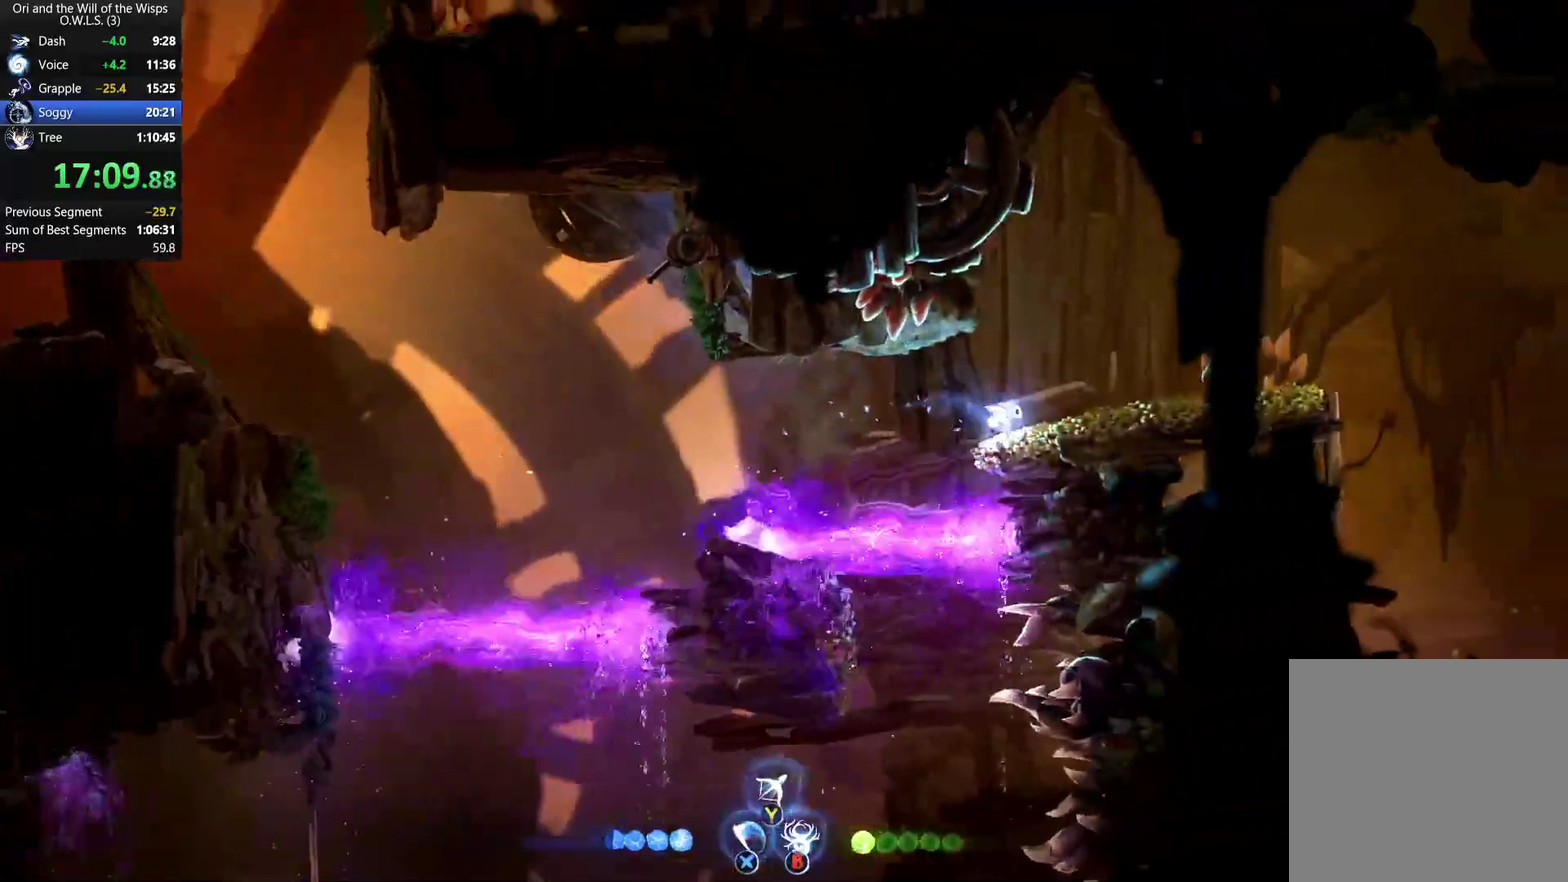
{"buttons": [], "left_stick": "right", "right_stick": "center", "events": [[100, "X", "down"], [267, "X", "up"]]}
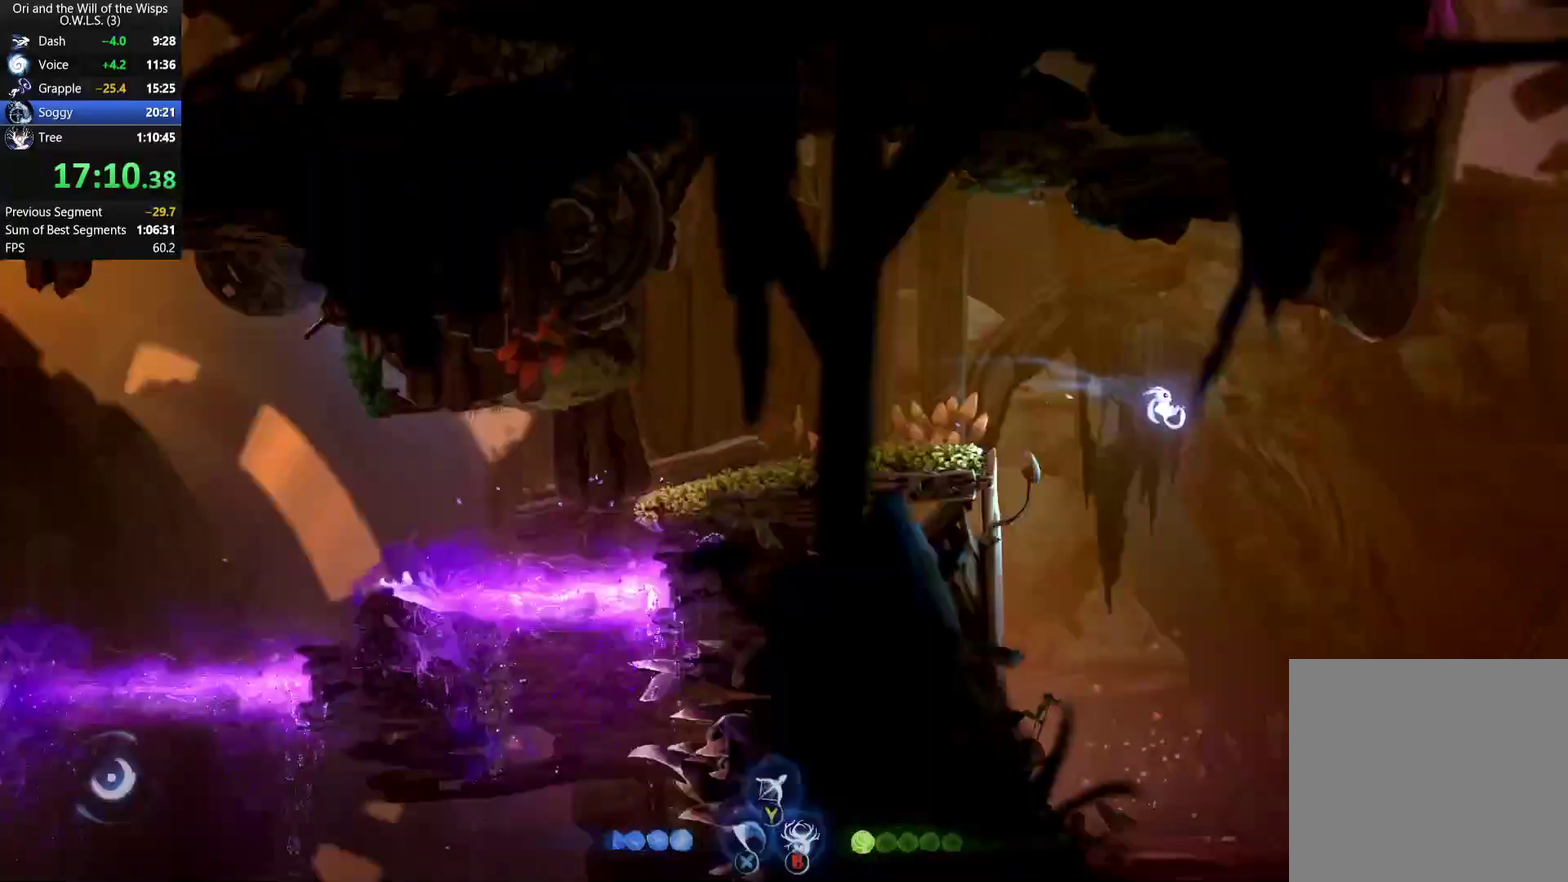
{"buttons": [], "left_stick": "up-right", "right_stick": "center", "events": [[200, "A", "down"], [333, "A", "up"], [383, "left_stick", "up-right"]]}
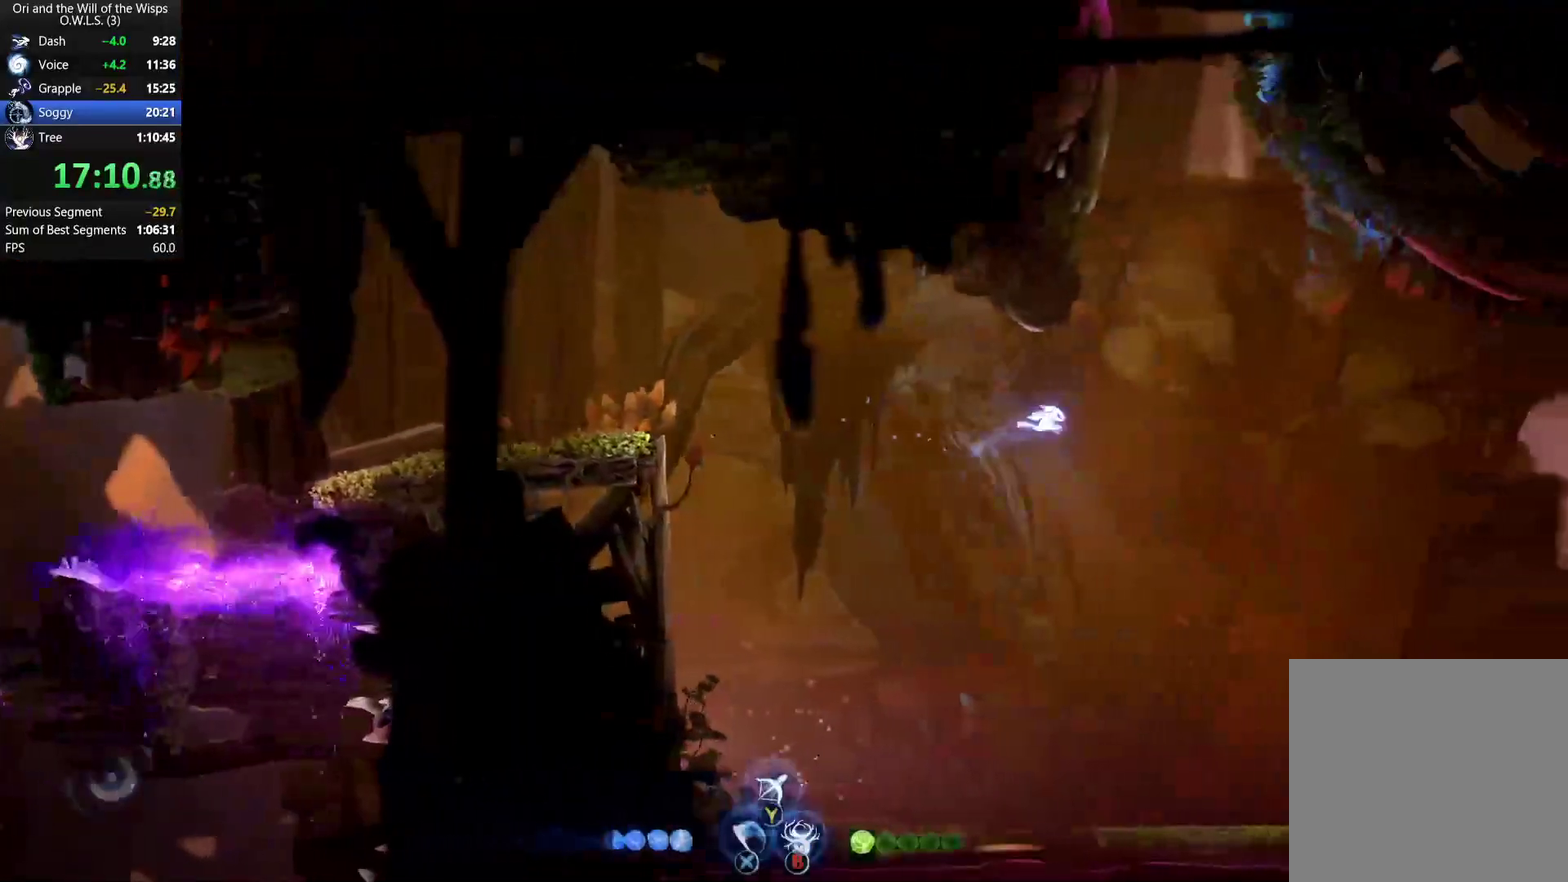
{"buttons": [], "left_stick": "left", "right_stick": "center", "events": [[17, "left_stick", "up"], [117, "left_stick", "up-left"], [300, "left_stick", "left"]]}
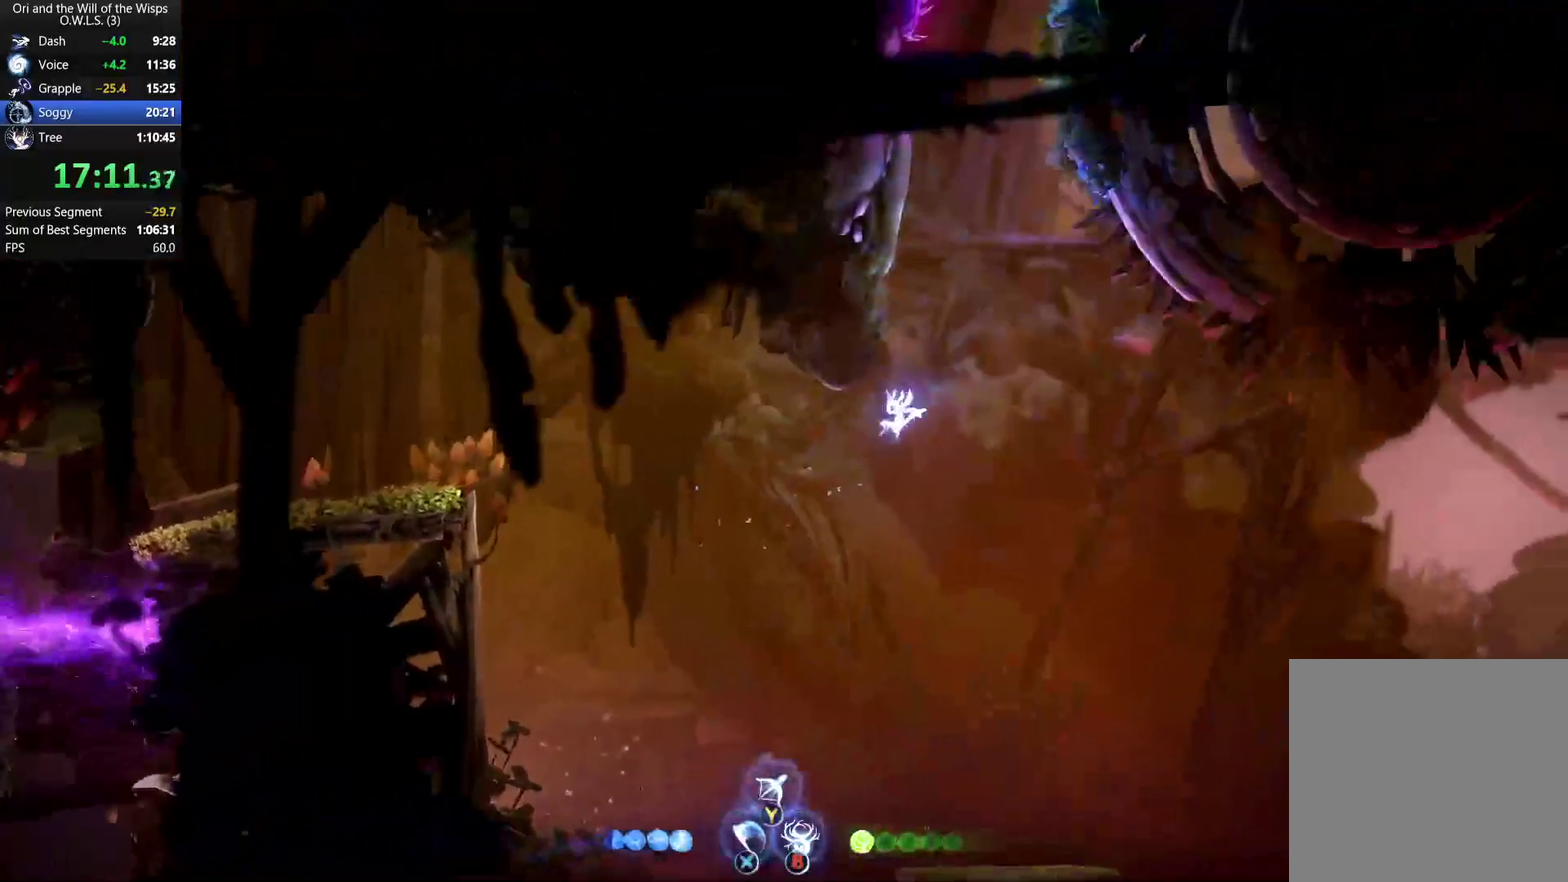
{"buttons": [], "left_stick": "right", "right_stick": "center", "events": [[83, "left_stick", "up-right"], [233, "left_stick", "right"]]}
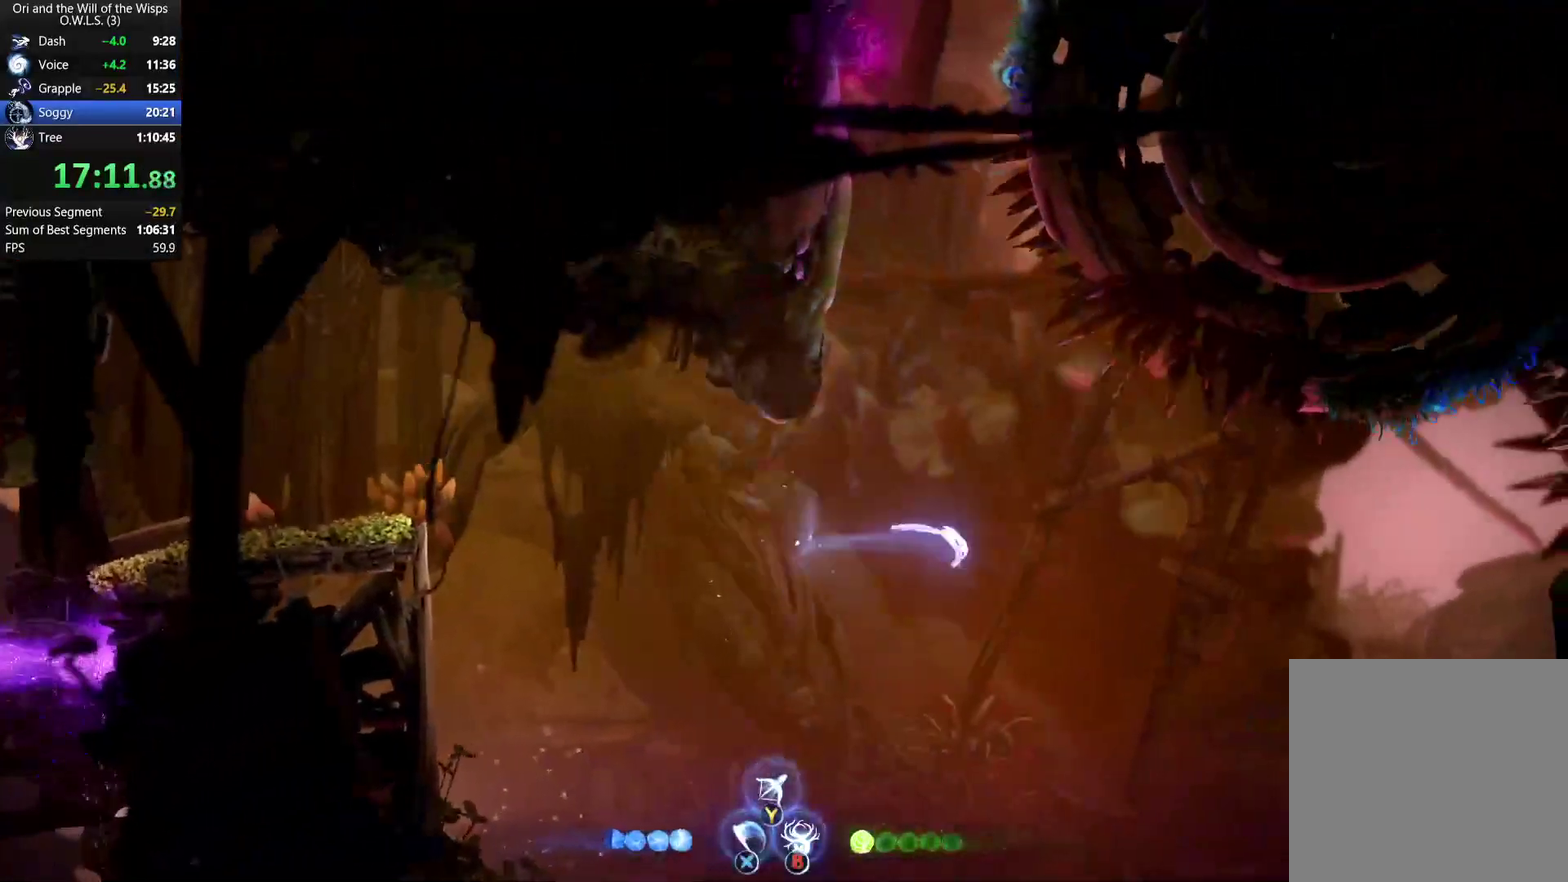
{"buttons": [], "left_stick": "up", "right_stick": "center", "events": [[367, "left_stick", "up-right"], [500, "left_stick", "up"]]}
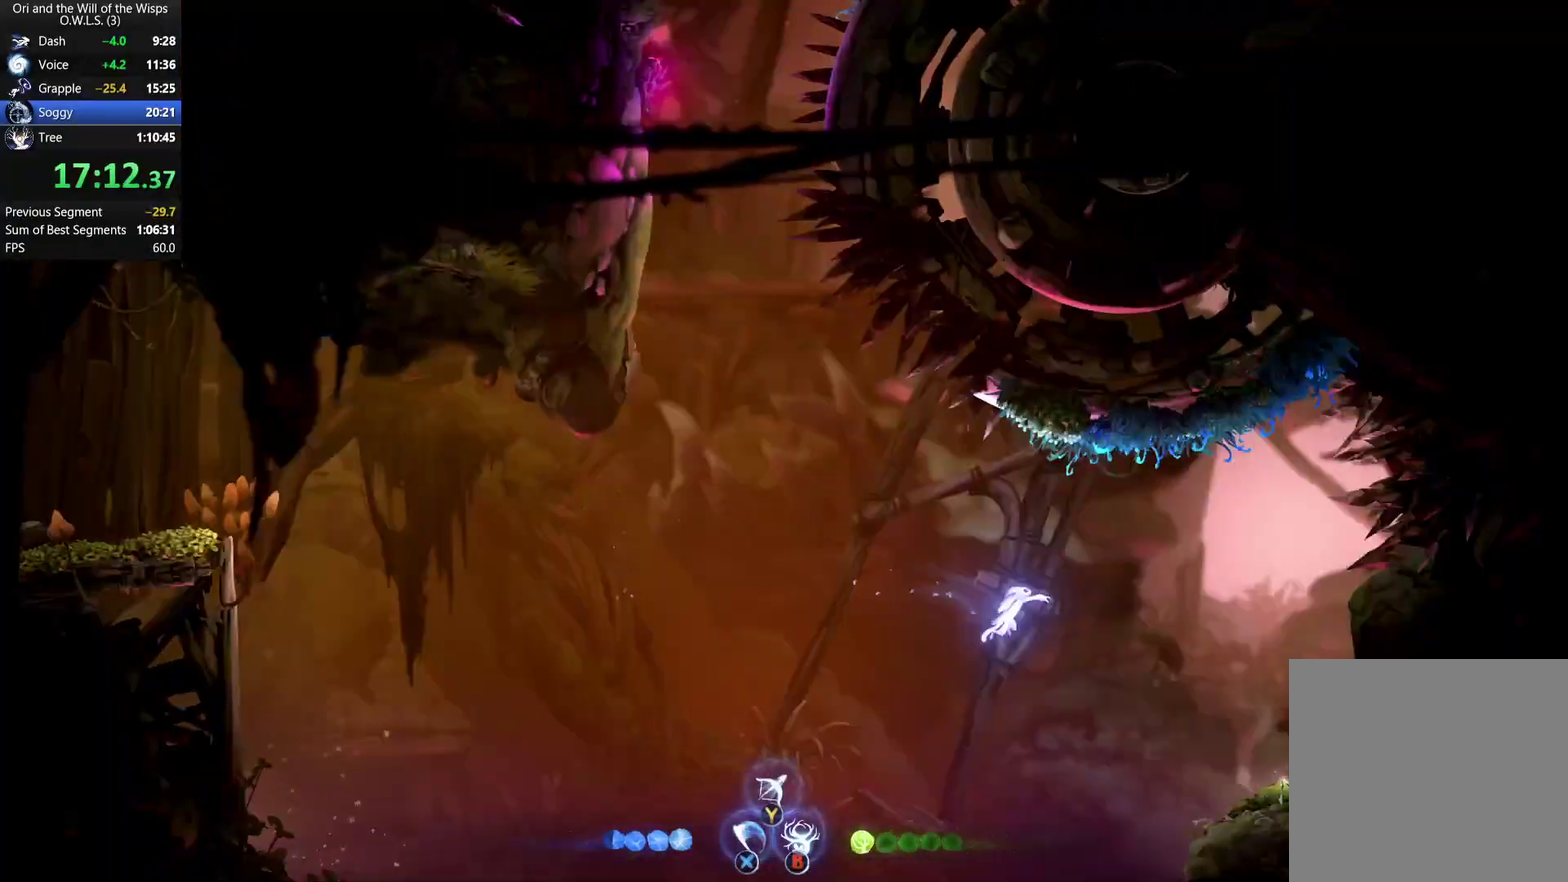
{"buttons": [], "left_stick": "center", "right_stick": "center", "events": [[83, "left_stick", "up-left"], [500, "left_stick", "center"]]}
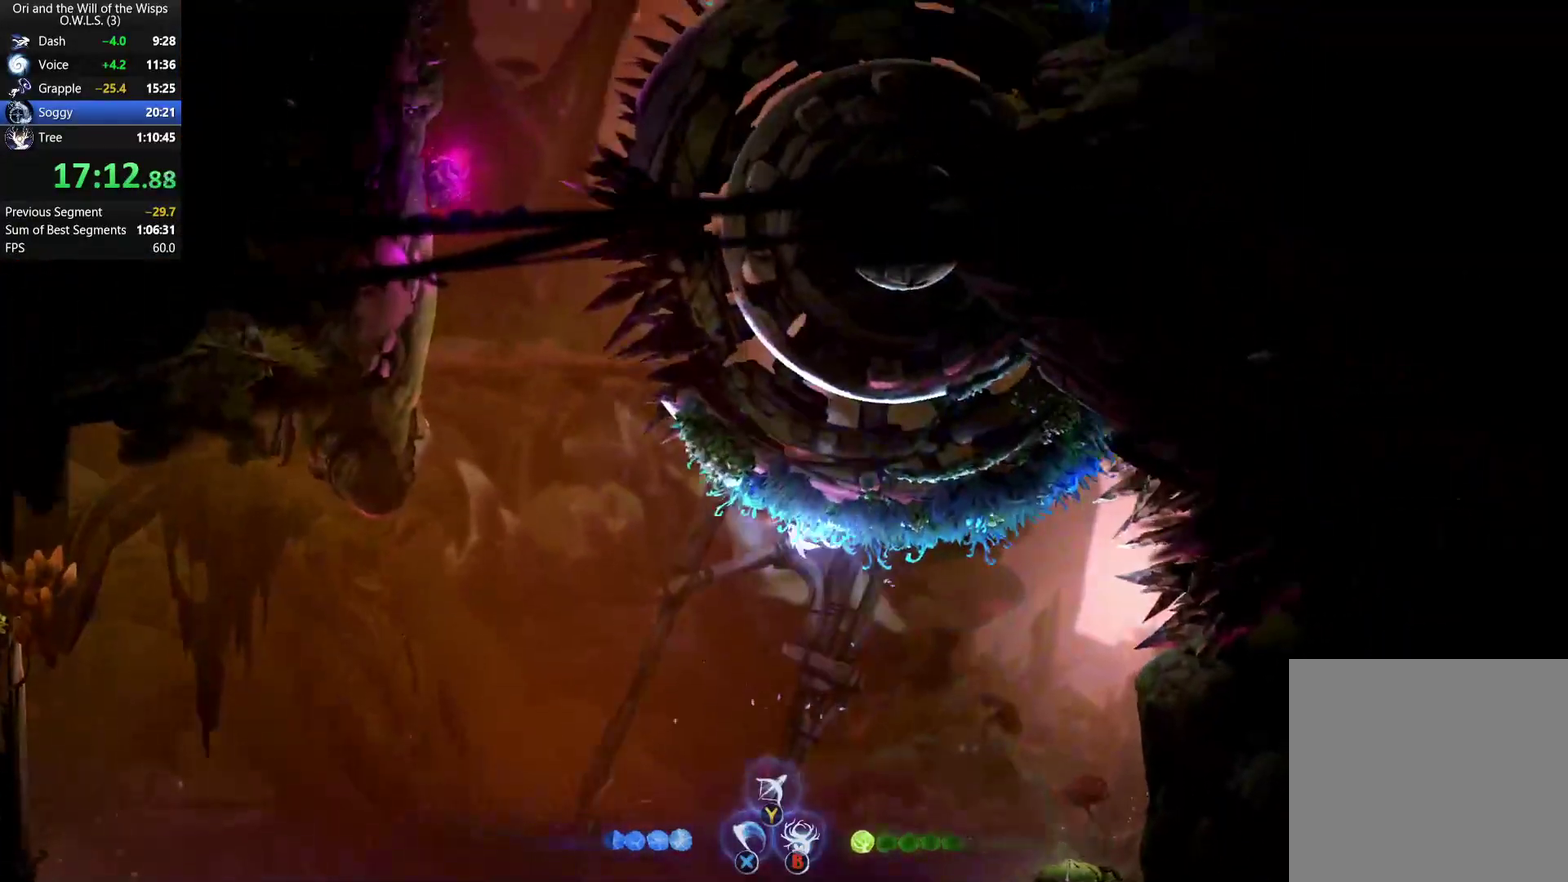
{"buttons": [], "left_stick": "center", "right_stick": "center", "events": []}
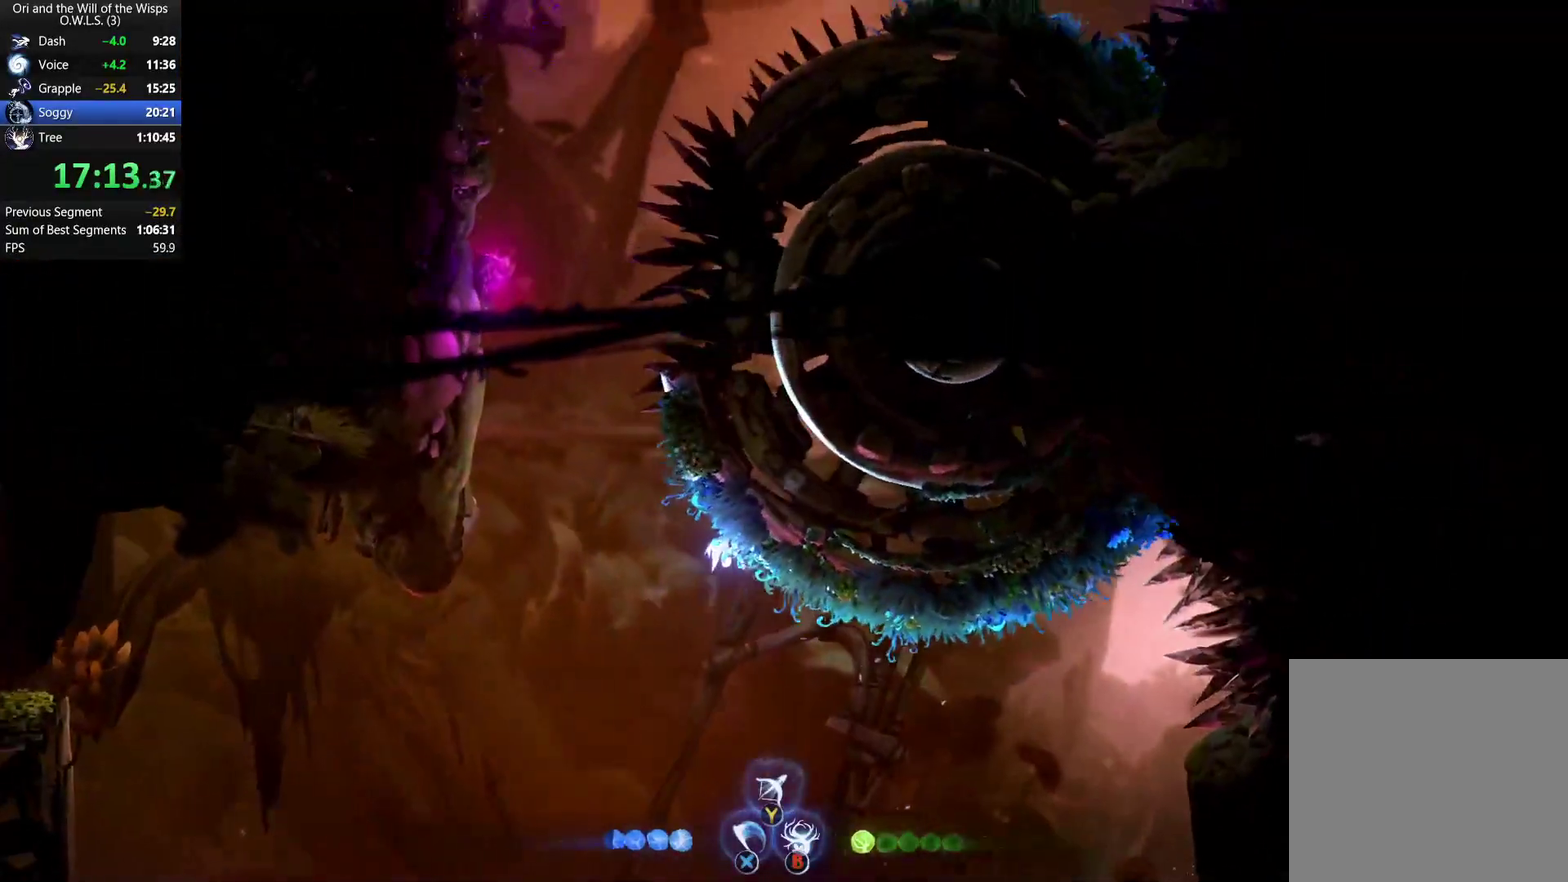
{"buttons": [], "left_stick": "center", "right_stick": "center", "events": []}
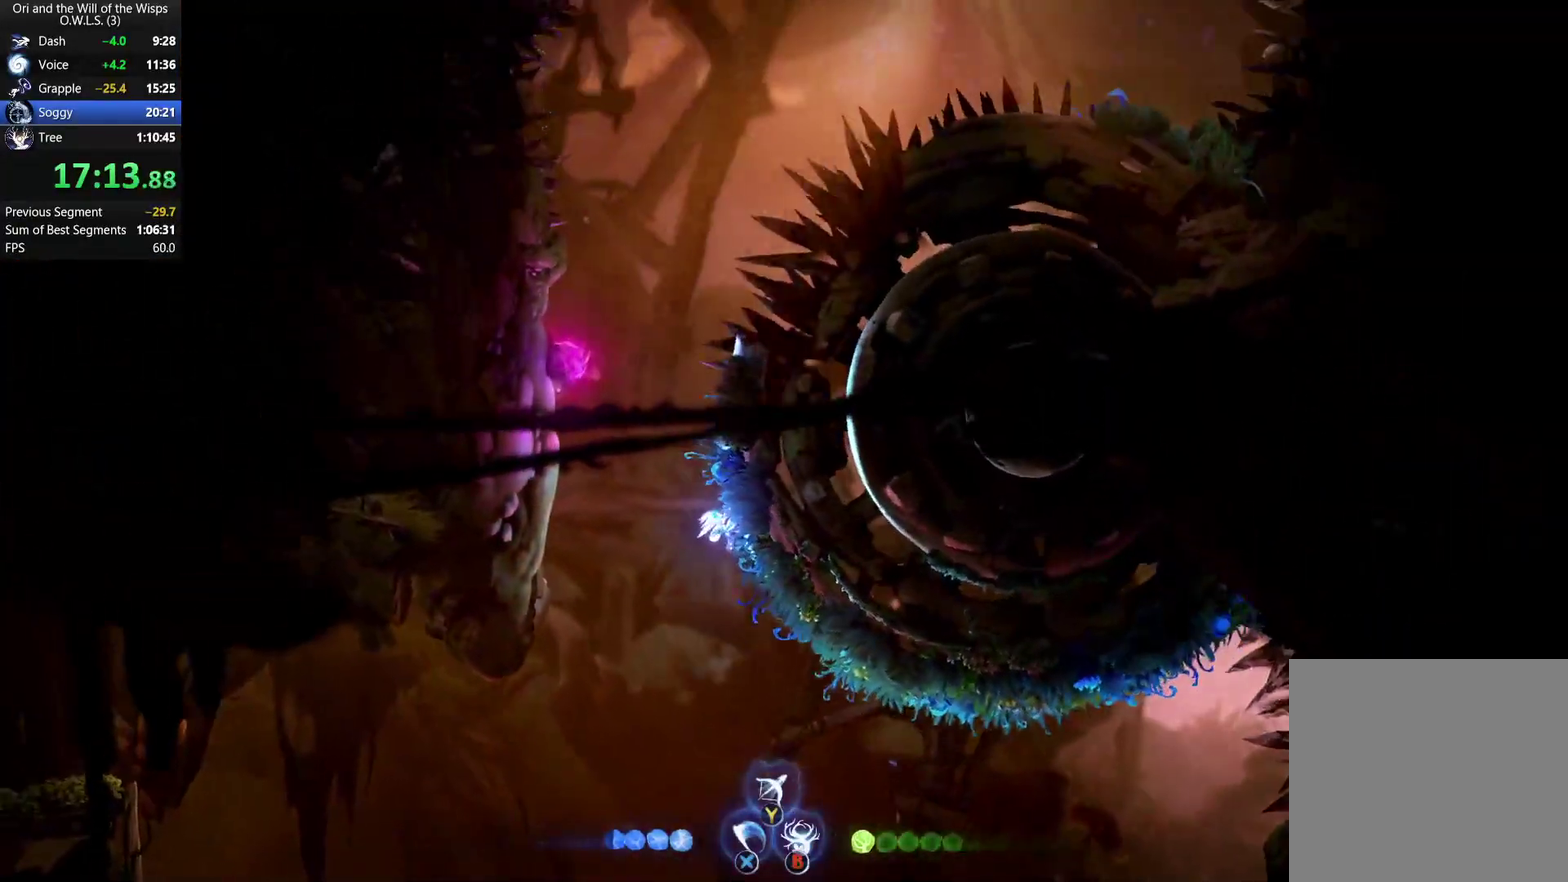
{"buttons": [], "left_stick": "up-right", "right_stick": "center", "events": [[117, "left_stick", "left"], [300, "A", "down"], [433, "A", "up"], [450, "left_stick", "up-right"]]}
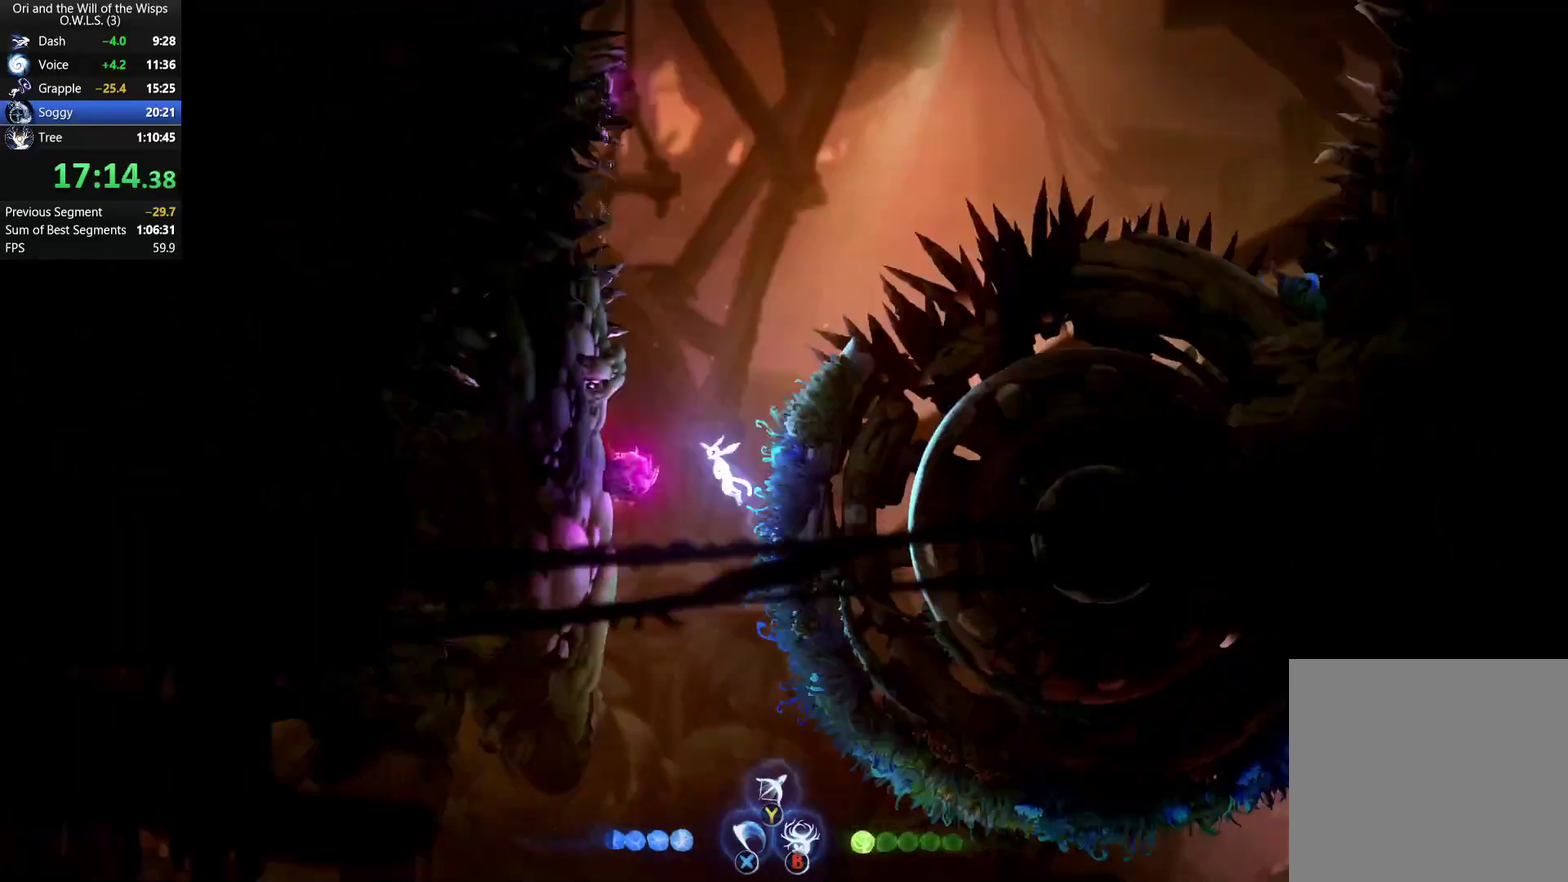
{"buttons": [], "left_stick": "up-left", "right_stick": "center", "events": [[50, "left_stick", "right"], [217, "left_stick", "up-right"], [450, "left_stick", "up-left"]]}
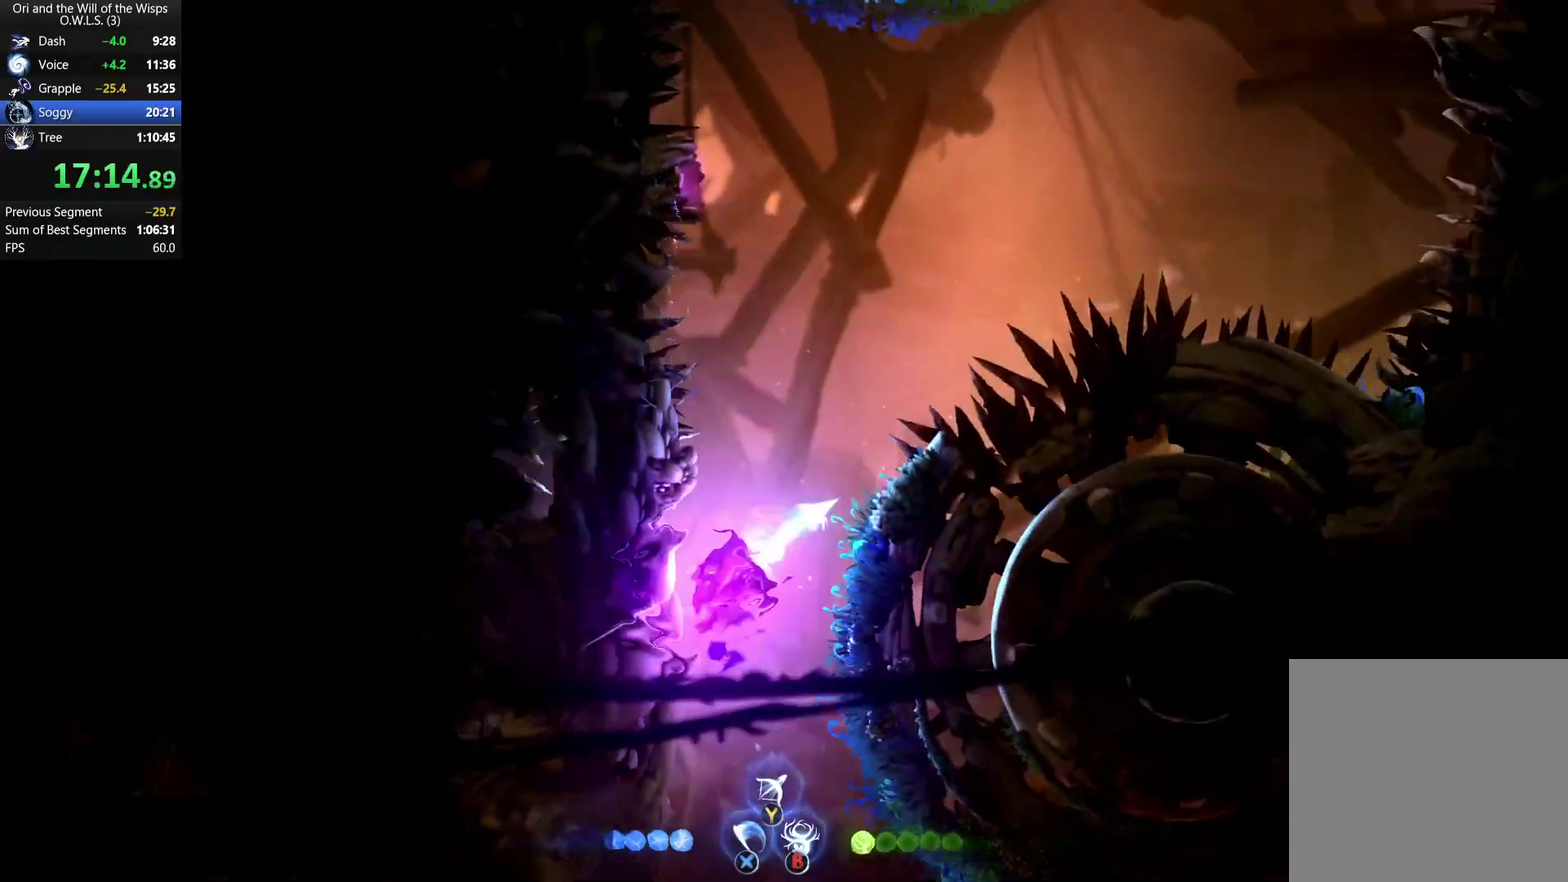
{"buttons": [], "left_stick": "center", "right_stick": "center", "events": [[150, "left_stick", "left"], [250, "left_stick", "center"]]}
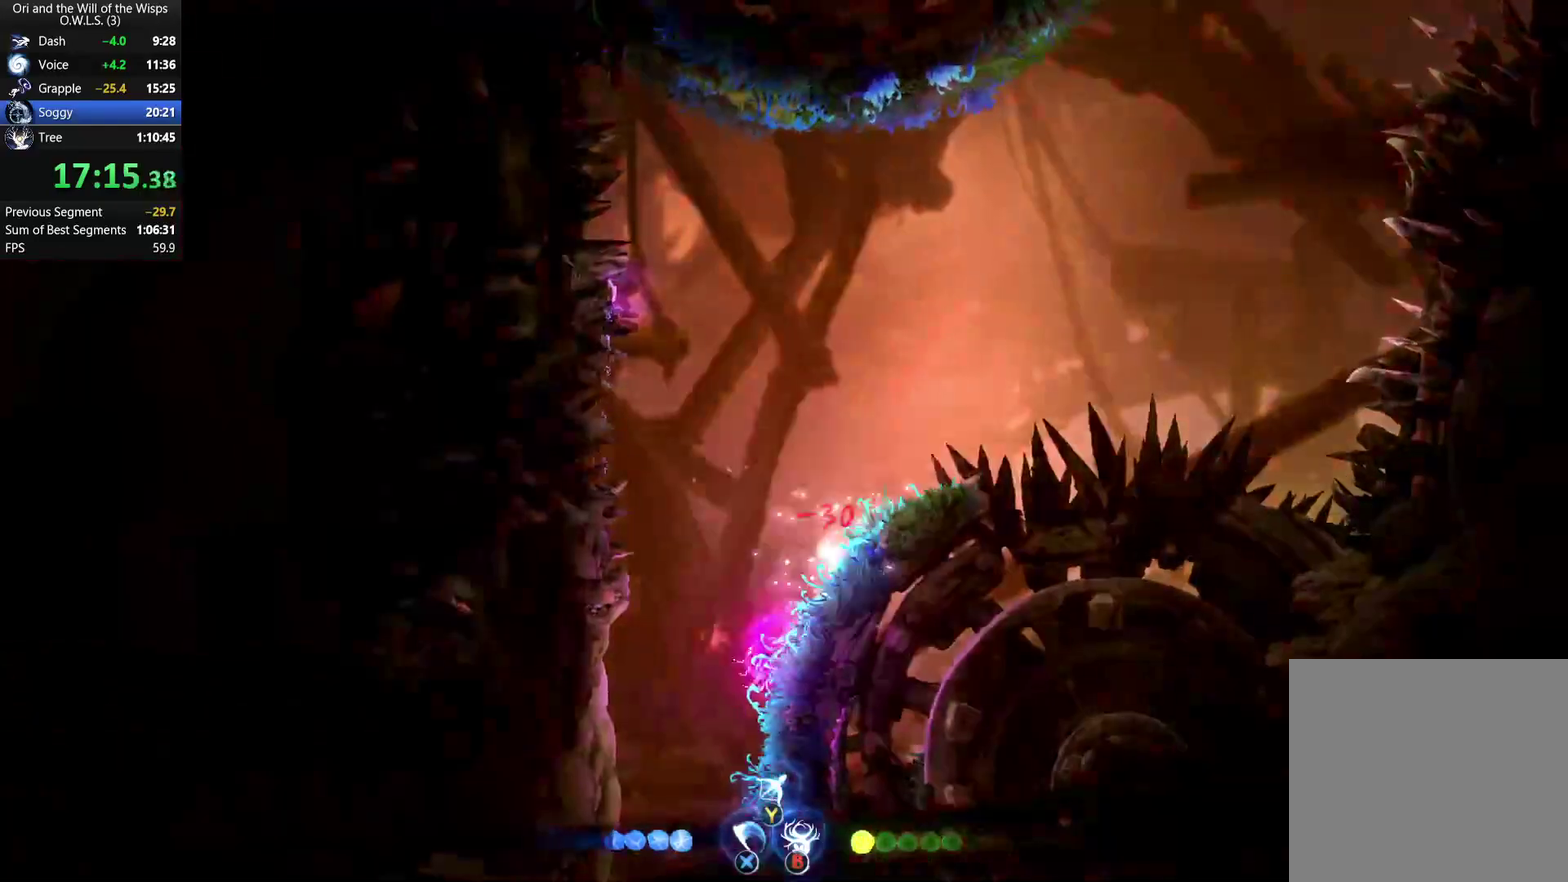
{"buttons": [], "left_stick": "center", "right_stick": "center", "events": []}
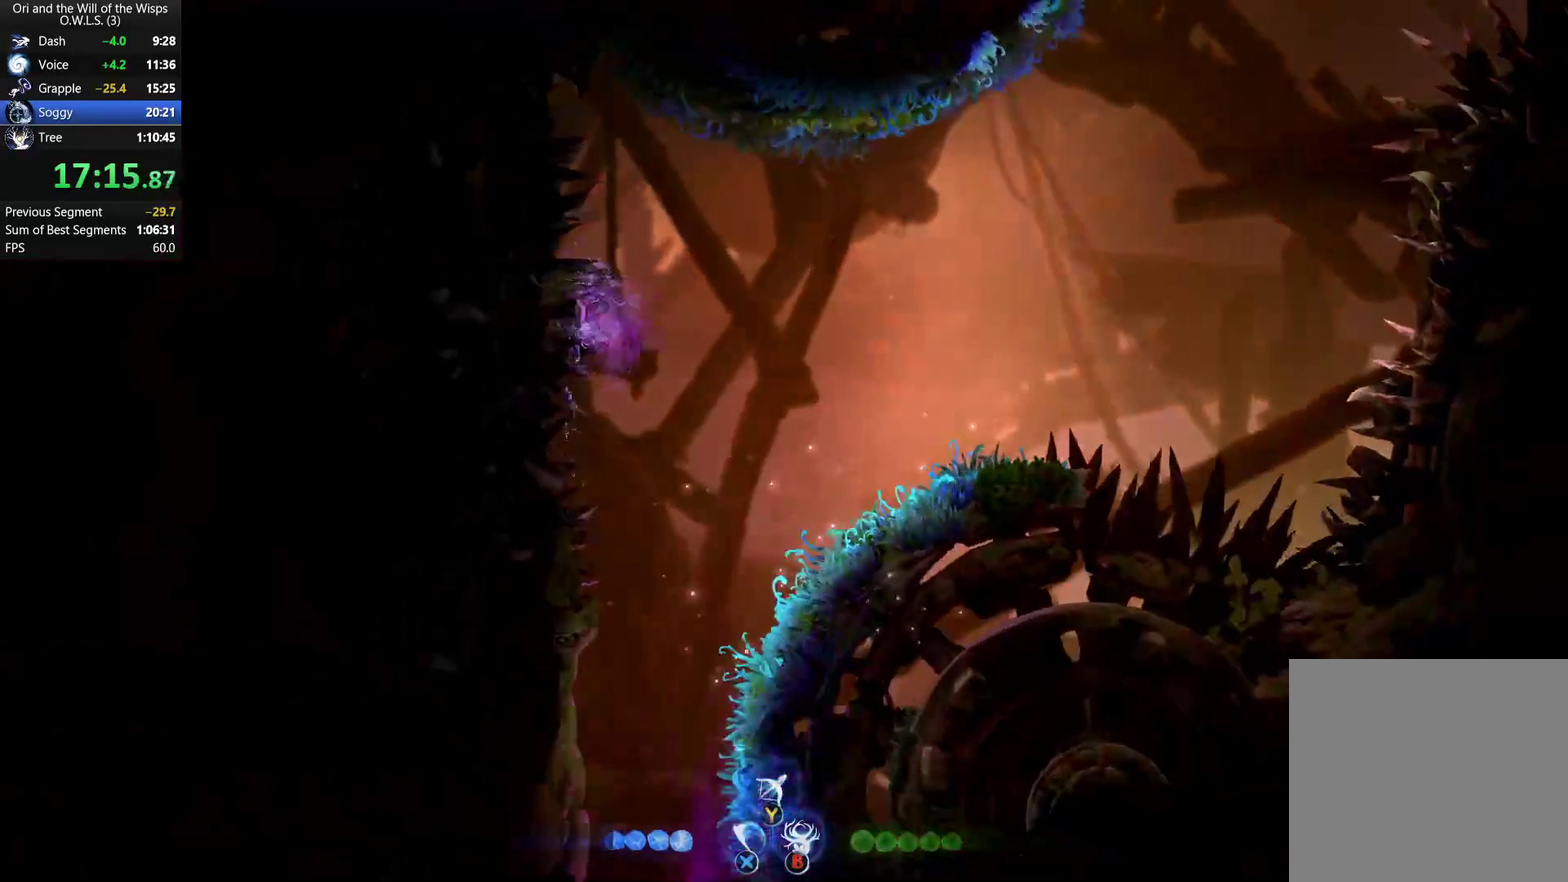
{"buttons": [], "left_stick": "center", "right_stick": "center", "events": []}
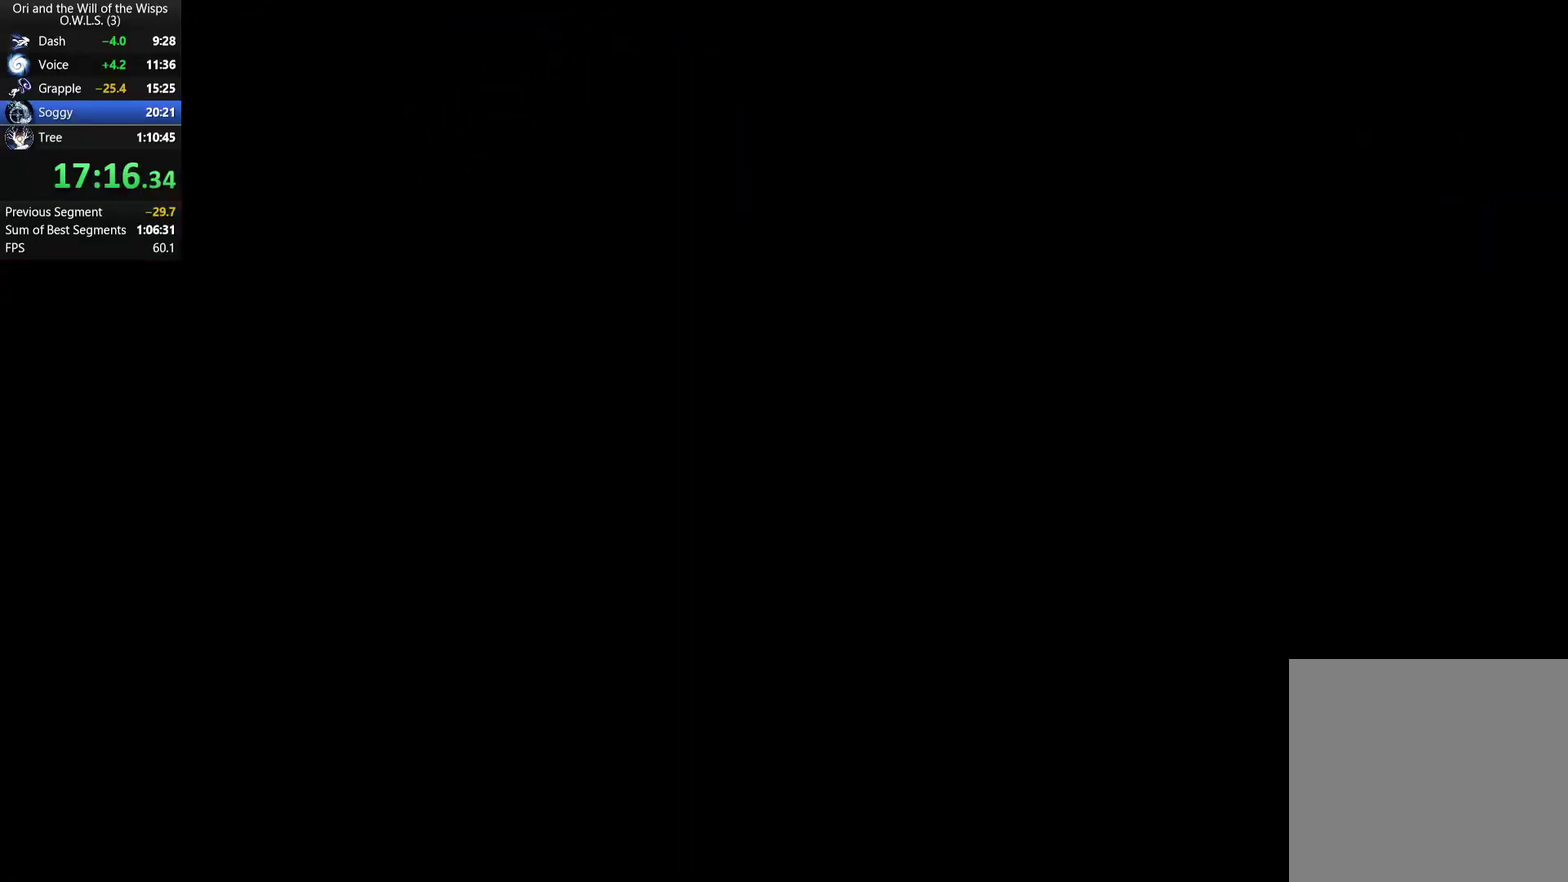
{"buttons": [], "left_stick": "right", "right_stick": "center", "events": [[50, "left_stick", "right"]]}
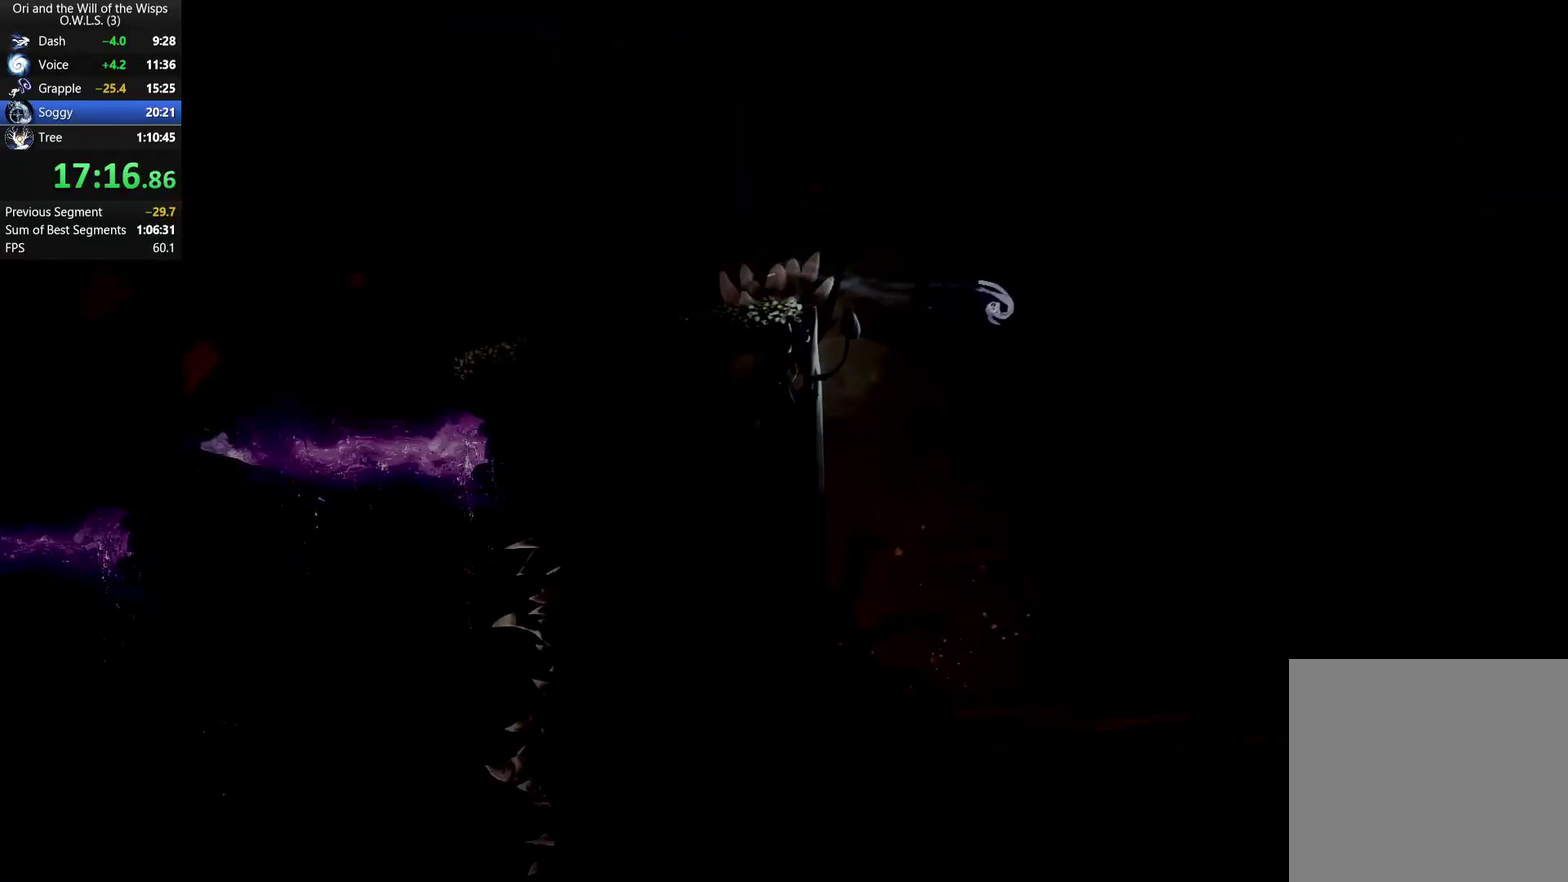
{"buttons": [], "left_stick": "up", "right_stick": "center", "events": [[267, "A", "down"], [367, "left_stick", "up-right"], [417, "A", "up"], [500, "left_stick", "up"]]}
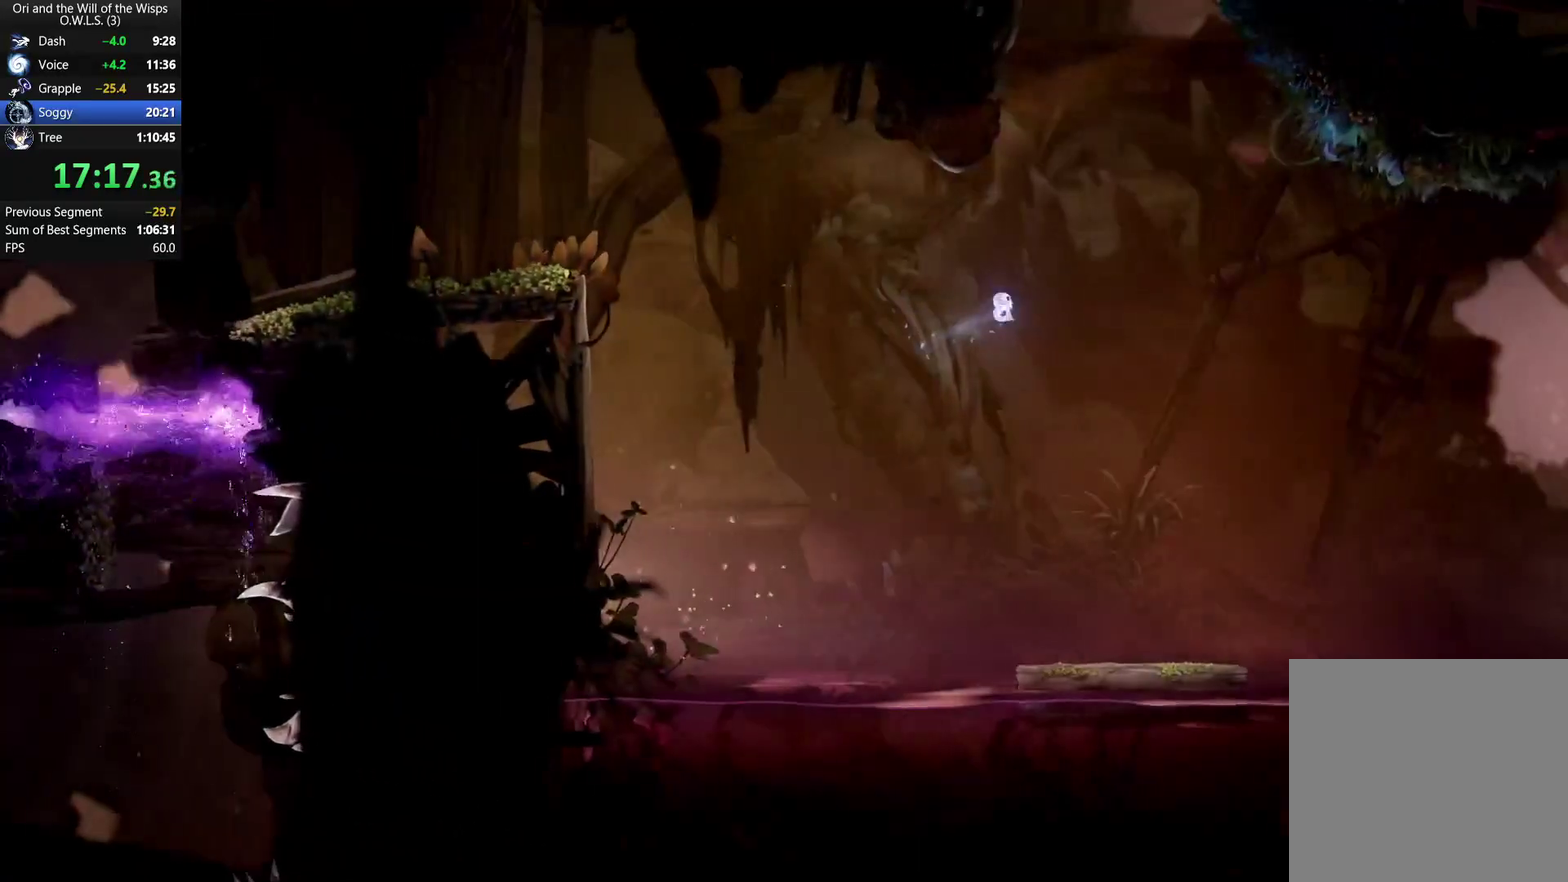
{"buttons": [], "left_stick": "up", "right_stick": "center", "events": []}
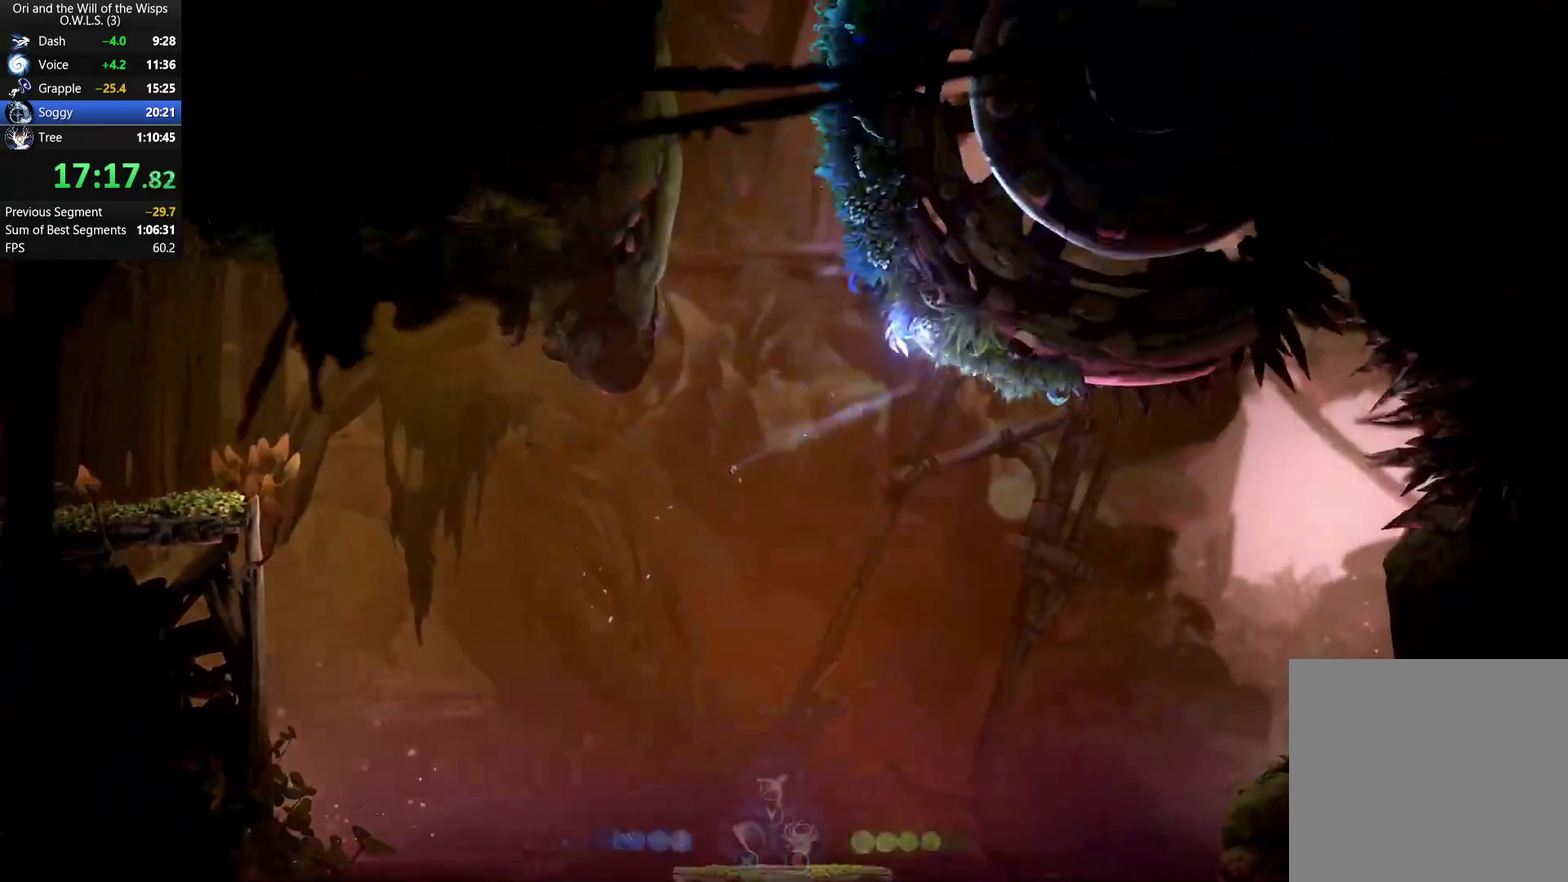
{"buttons": [], "left_stick": "up", "right_stick": "center", "events": []}
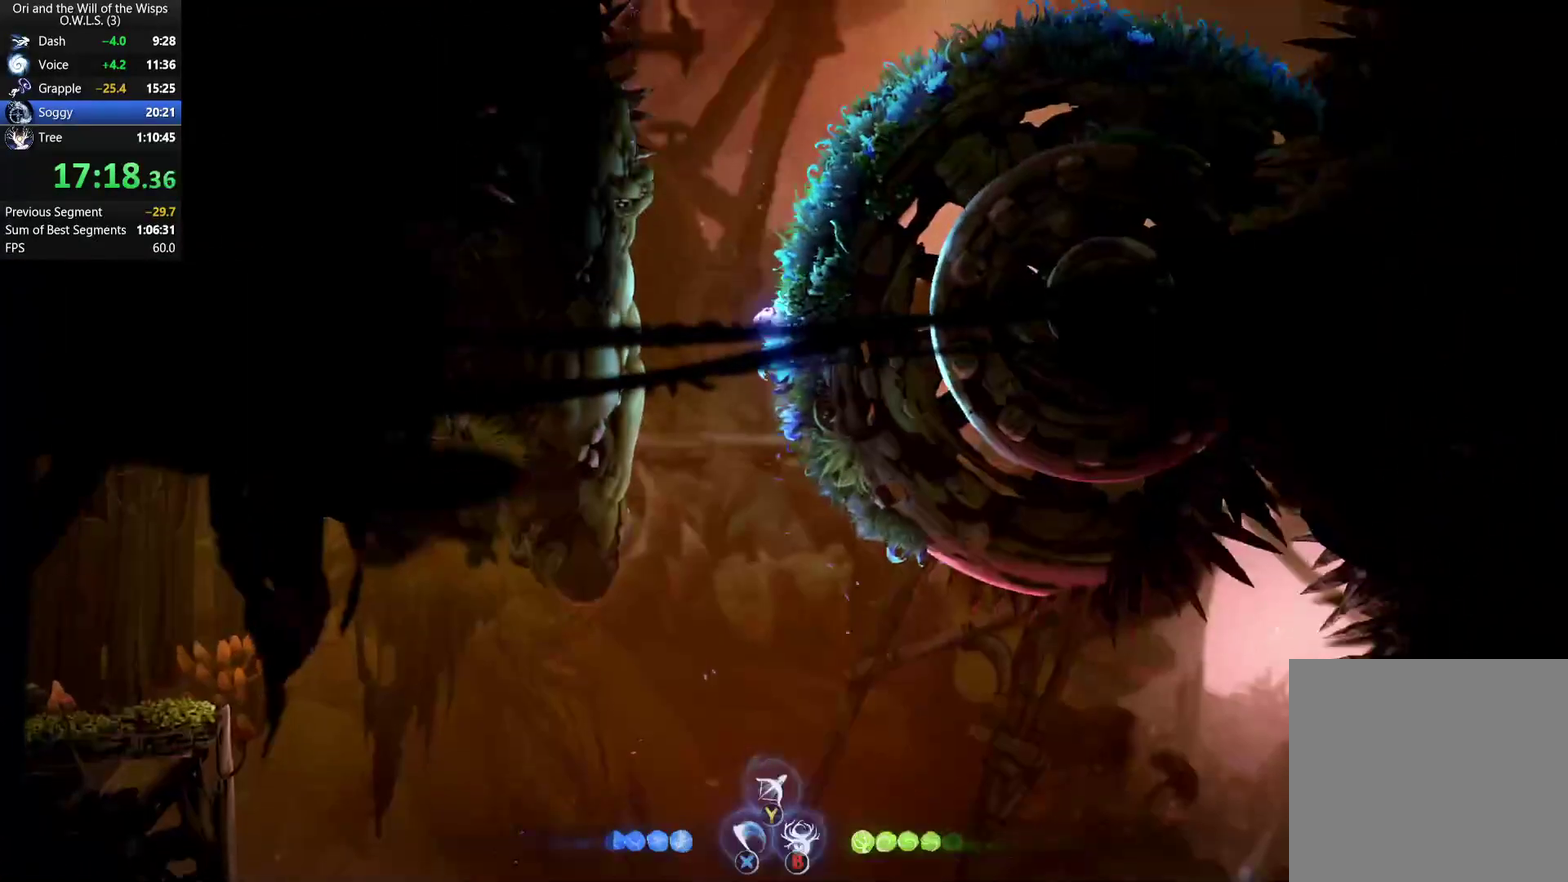
{"buttons": [], "left_stick": "up", "right_stick": "center", "events": []}
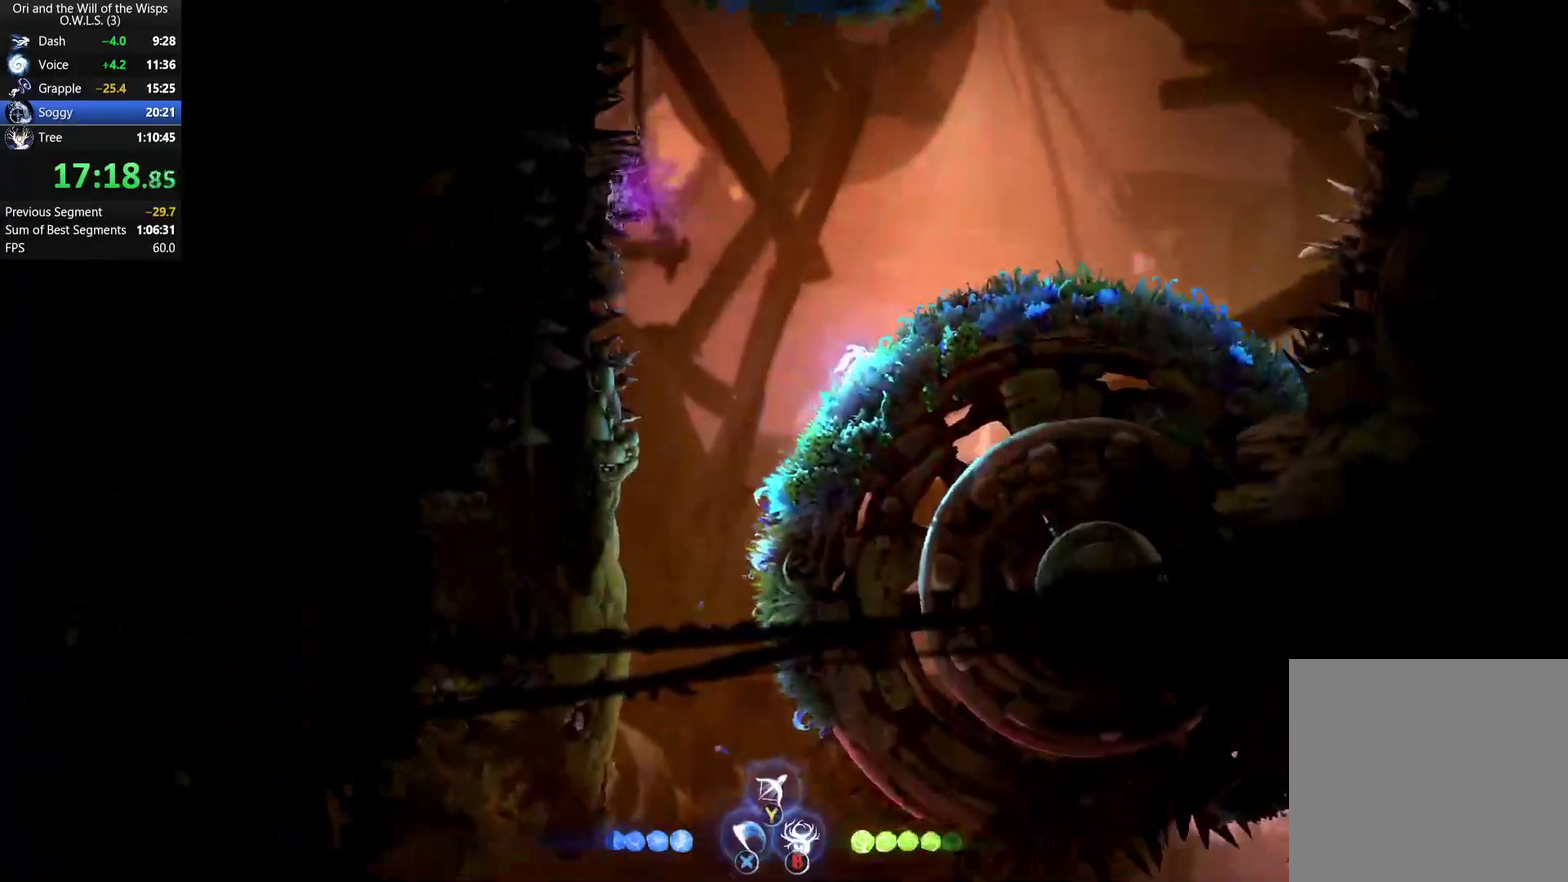
{"buttons": [], "left_stick": "left", "right_stick": "center", "events": [[83, "left_stick", "center"], [433, "left_stick", "left"]]}
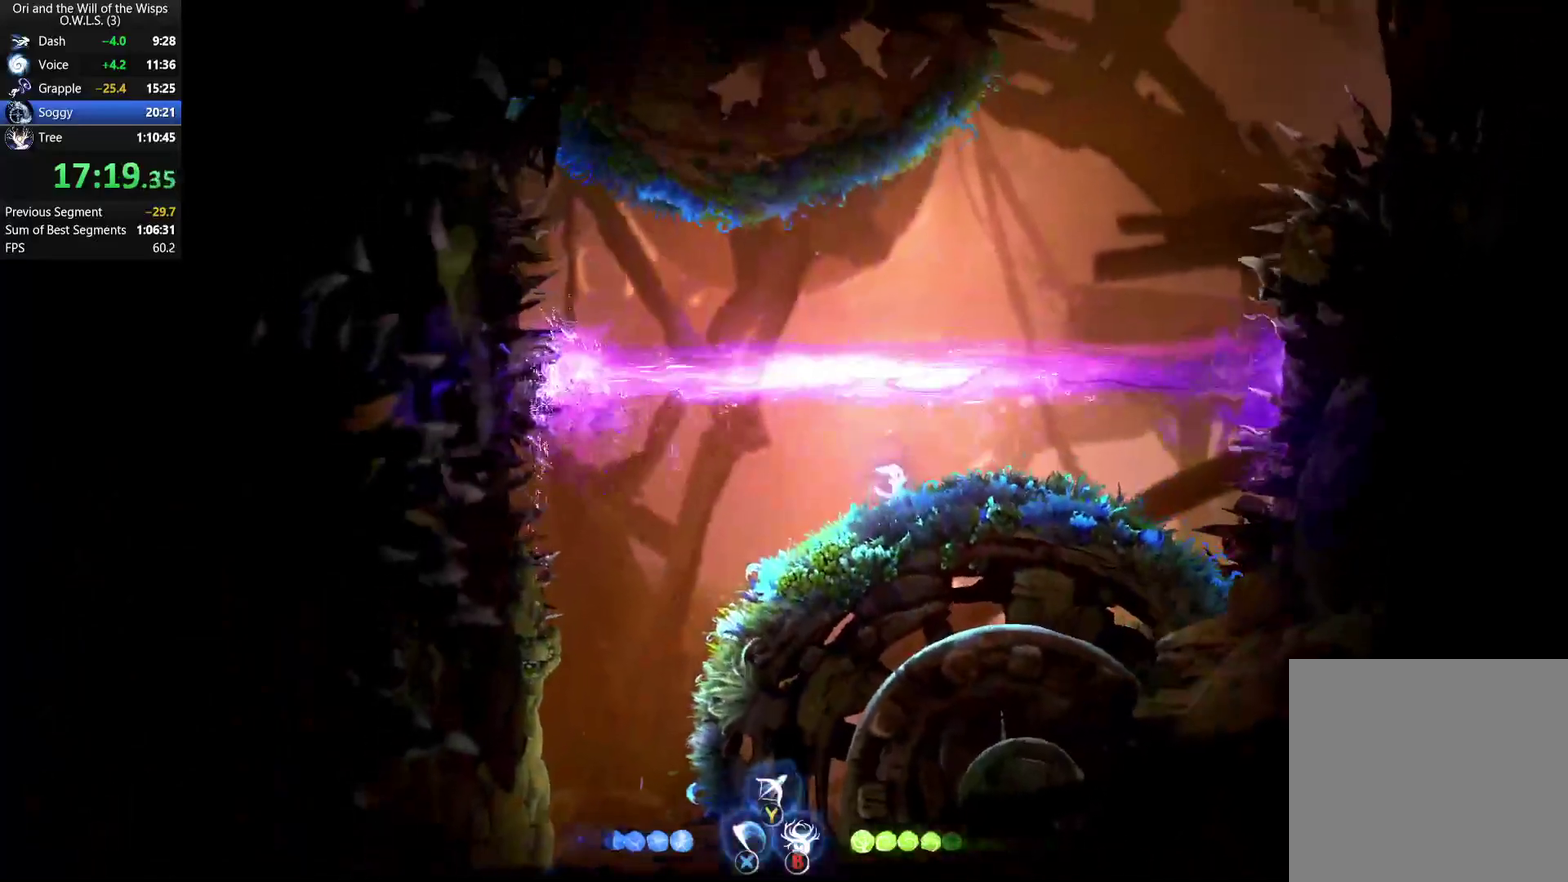
{"buttons": [], "left_stick": "center", "right_stick": "center", "events": [[267, "left_stick", "center"]]}
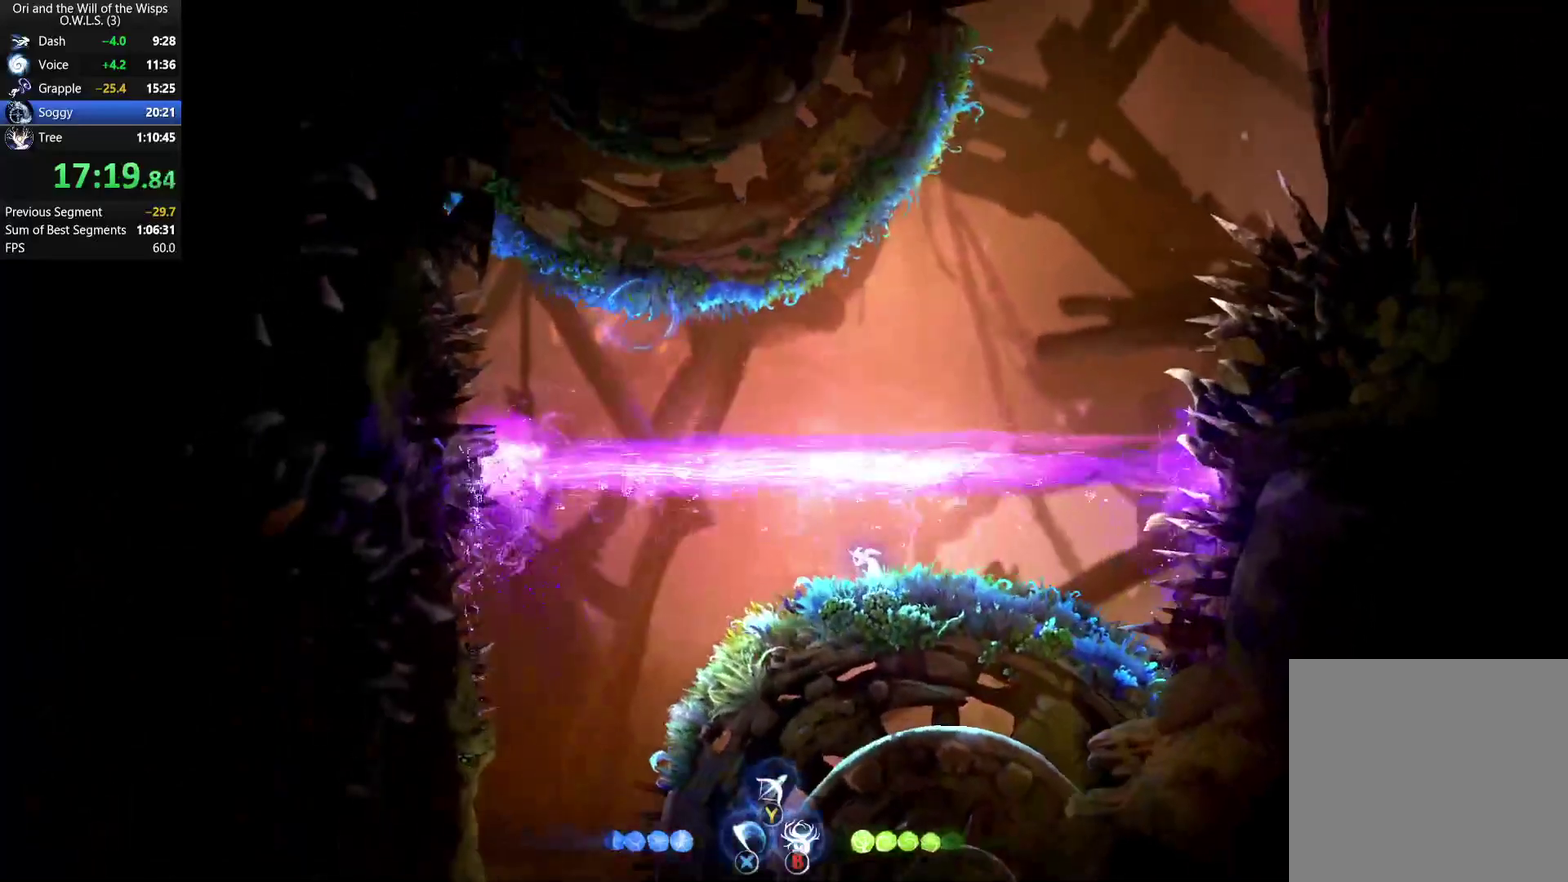
{"buttons": [], "left_stick": "up", "right_stick": "center", "events": [[217, "A", "down"], [267, "left_stick", "up"], [367, "A", "up"]]}
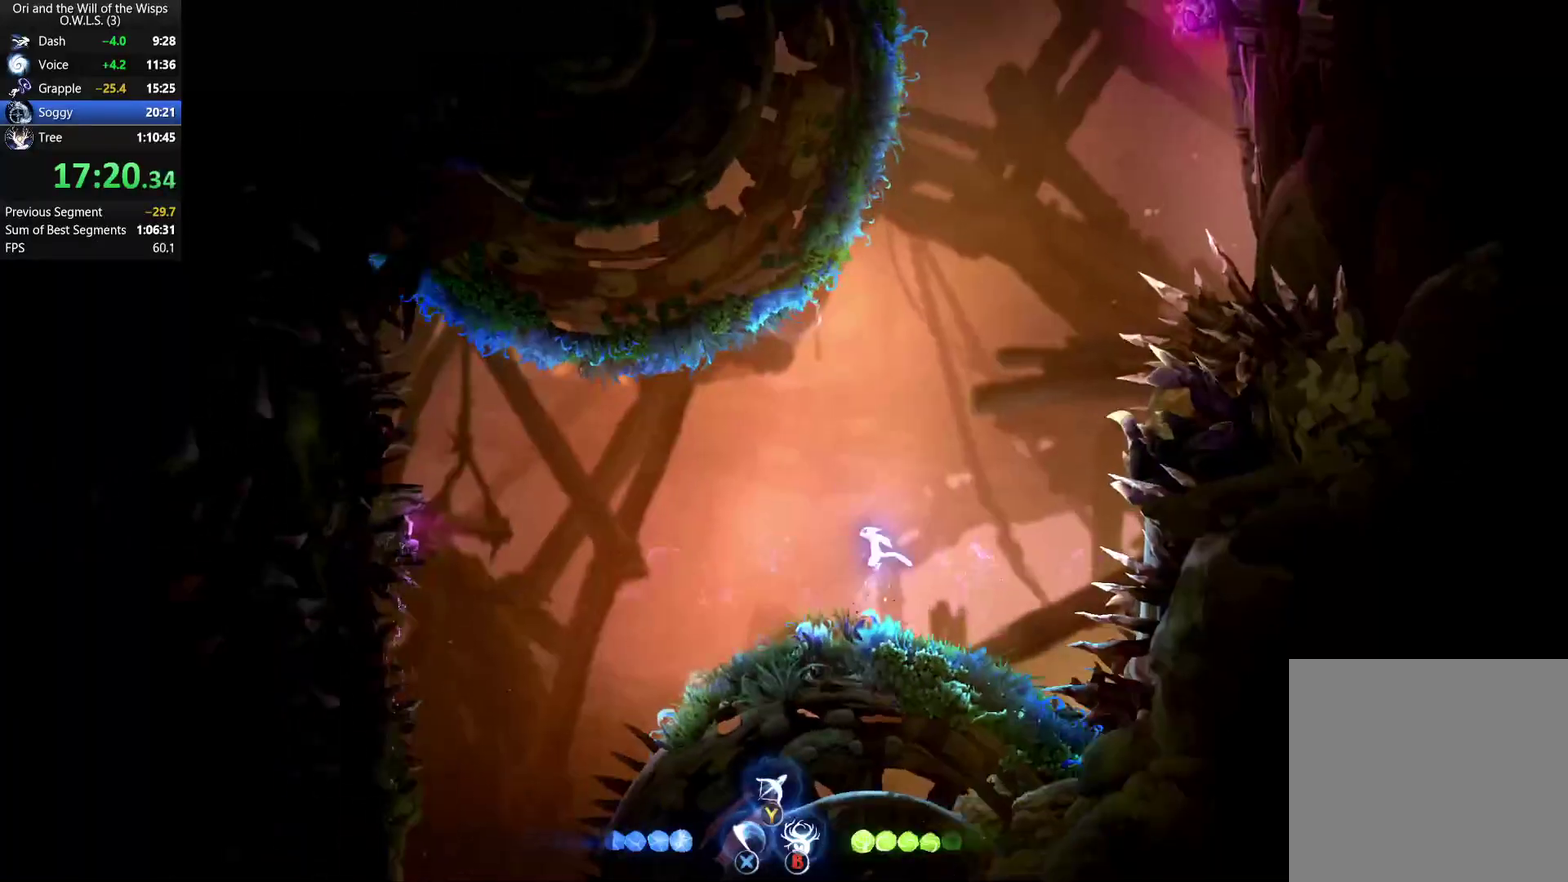
{"buttons": [], "left_stick": "up", "right_stick": "center", "events": []}